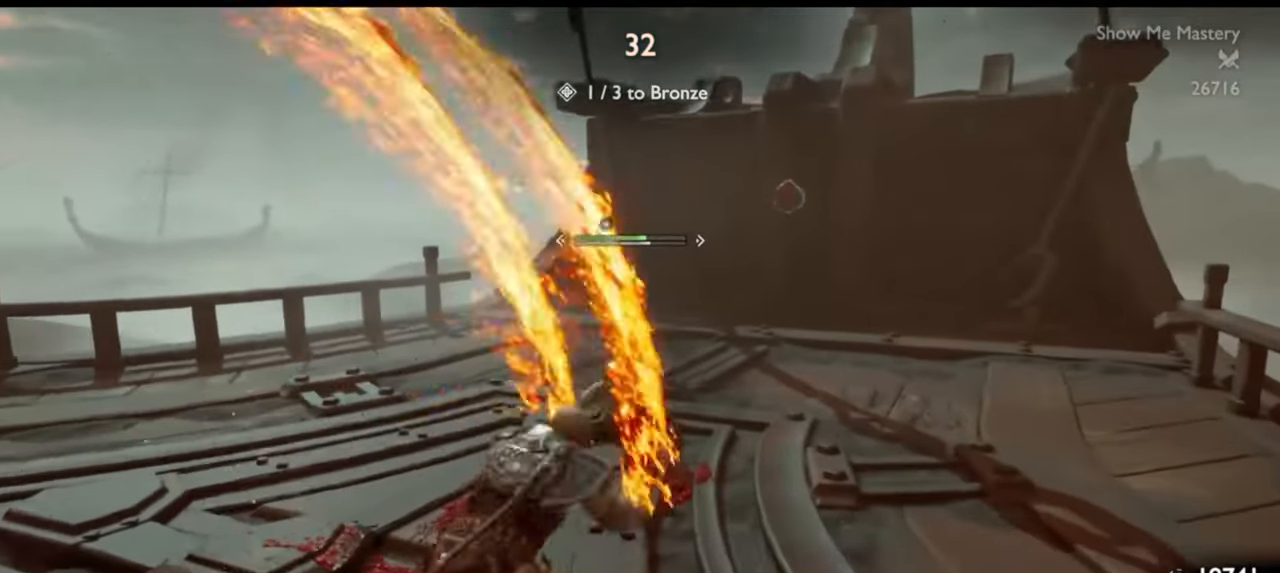
Gameplay with a controller (PlayStation layout); each line is a JSON object with the inputs held at the frame after it. "events" lists button and stick changes between this image and that frame as [ms after this image, input, new state], when the widget could be followed in between. Not read: L3 R3.
{"buttons": [], "left_stick": "up", "right_stick": "center", "events": [[17, "R2", "up"], [67, "R2", "down"], [83, "left_stick", "up"], [200, "left_stick", "center"], [217, "R2", "up"], [300, "left_stick", "up"], [383, "R1", "down"], [417, "left_stick", "center"], [467, "R1", "up"], [500, "left_stick", "up"]]}
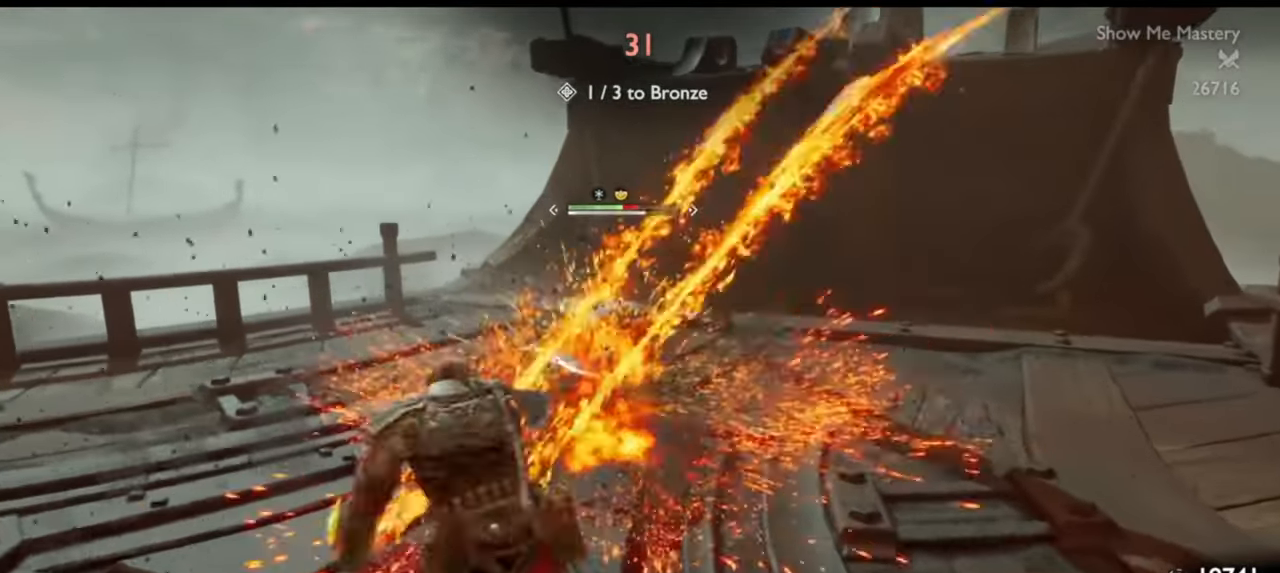
{"buttons": ["R1"], "left_stick": "up", "right_stick": "center", "events": [[50, "R1", "down"], [117, "left_stick", "center"], [133, "R1", "up"], [217, "left_stick", "up"], [233, "R1", "down"], [317, "R1", "up"], [350, "left_stick", "center"], [450, "R1", "down"], [450, "left_stick", "up"]]}
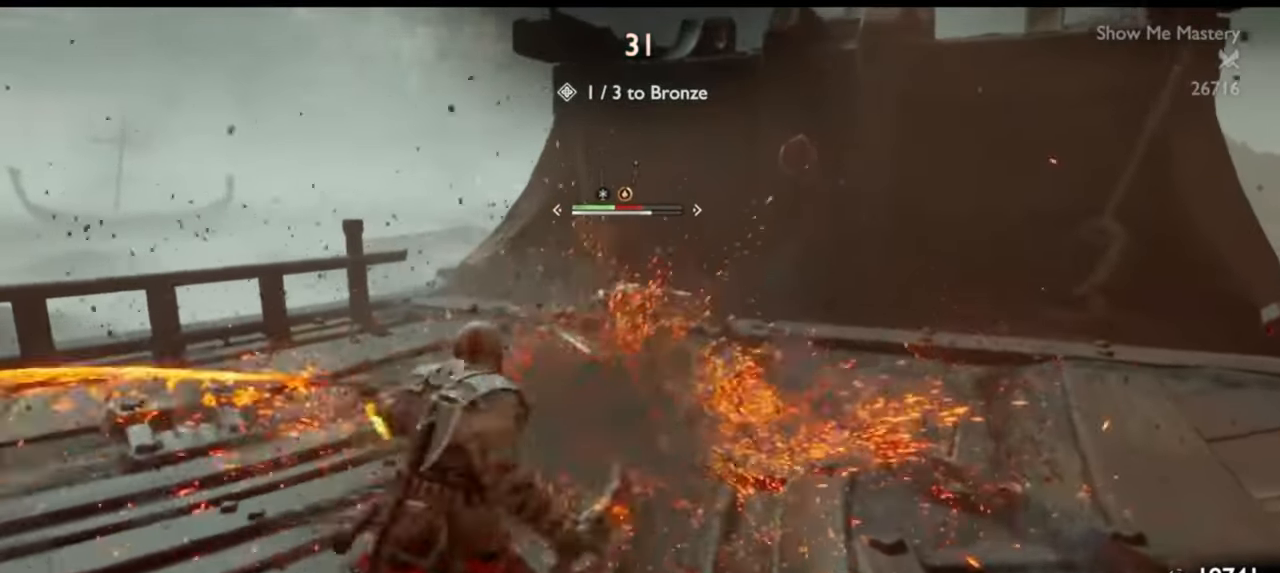
{"buttons": [], "left_stick": "up", "right_stick": "center", "events": [[67, "R1", "up"], [67, "left_stick", "center"], [167, "R1", "down"], [183, "left_stick", "up"], [267, "R1", "up"], [300, "left_stick", "center"], [367, "R1", "down"], [400, "left_stick", "up"], [400, "right_stick", "up"], [450, "R1", "up"], [450, "right_stick", "center"]]}
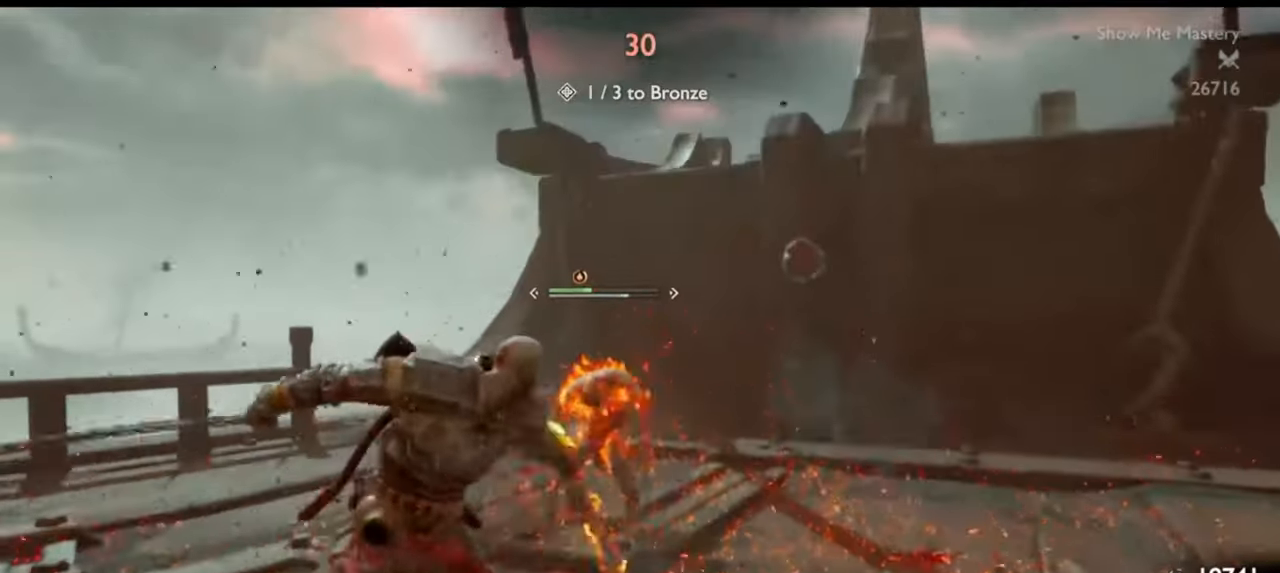
{"buttons": [], "left_stick": "up", "right_stick": "center", "events": [[50, "R1", "down"], [150, "R1", "up"], [250, "R1", "down"], [333, "R1", "up"], [433, "R1", "down"], [500, "R1", "up"]]}
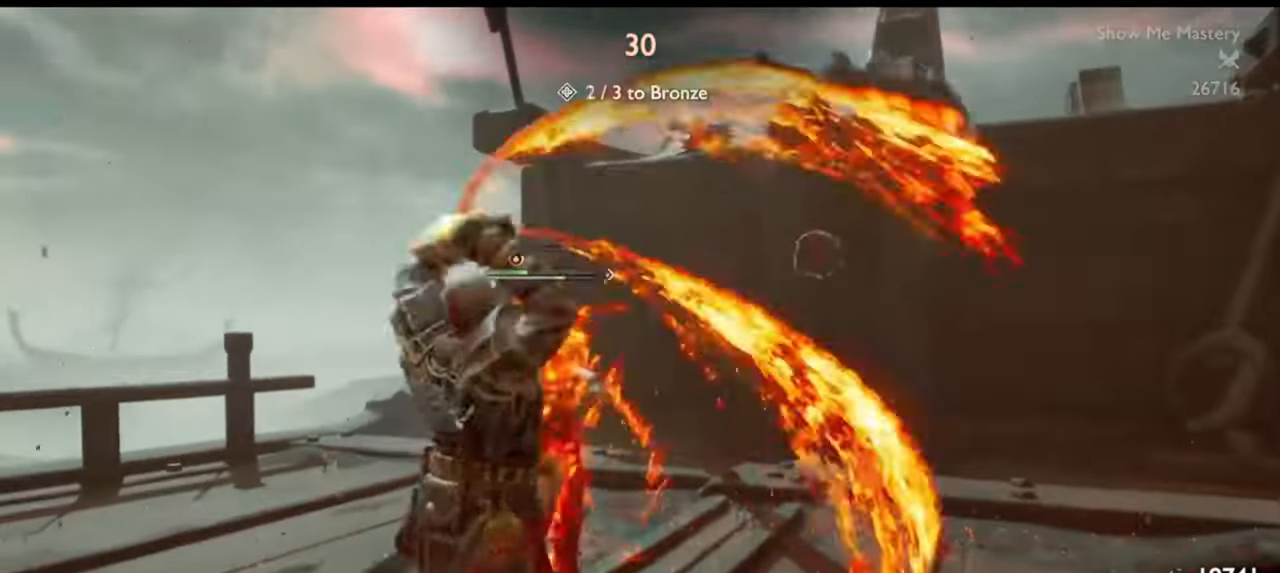
{"buttons": ["R1"], "left_stick": "up", "right_stick": "center", "events": [[67, "right_stick", "down"], [100, "R1", "down"], [133, "right_stick", "center"], [217, "R1", "up"], [217, "SQUARE", "down"], [300, "R1", "down"], [333, "SQUARE", "up"], [400, "R1", "up"], [500, "R1", "down"]]}
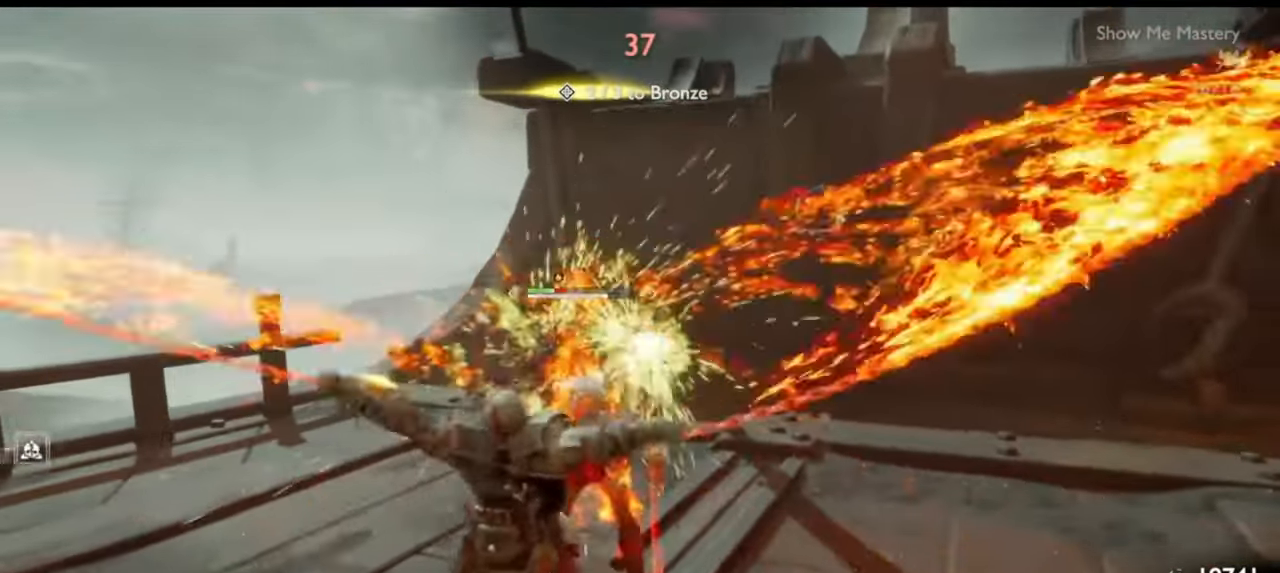
{"buttons": [], "left_stick": "up", "right_stick": "center"}
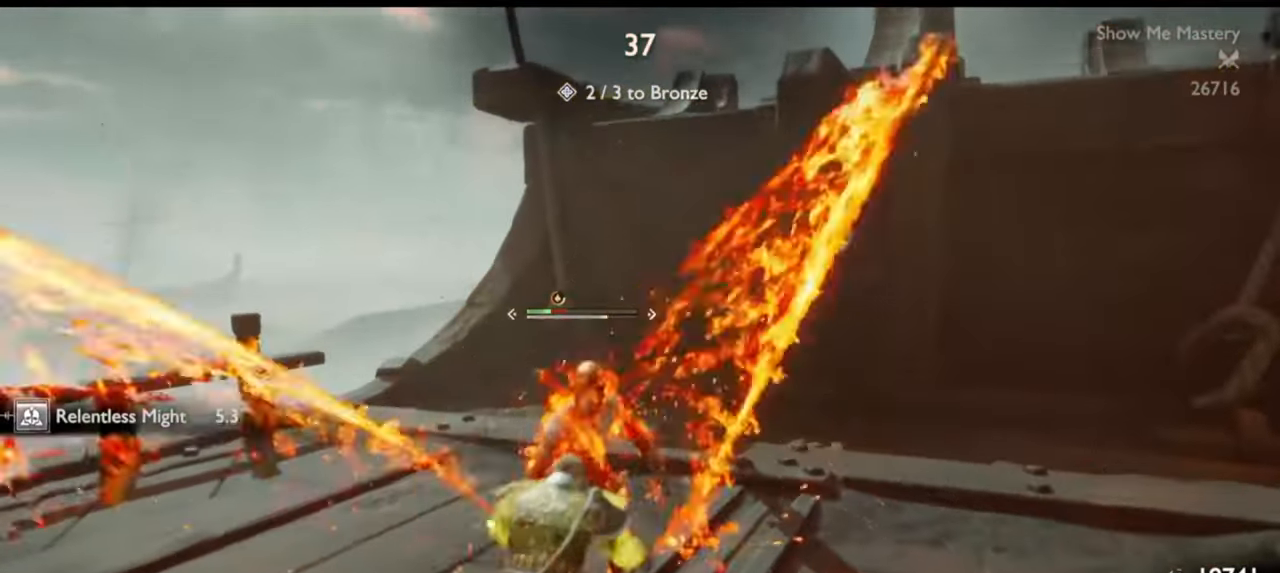
{"buttons": [], "left_stick": "up", "right_stick": "center", "events": [[117, "CROSS", "down"], [183, "R1", "down"], [233, "CROSS", "up"], [267, "R1", "up"], [350, "R1", "down"], [450, "R1", "up"]]}
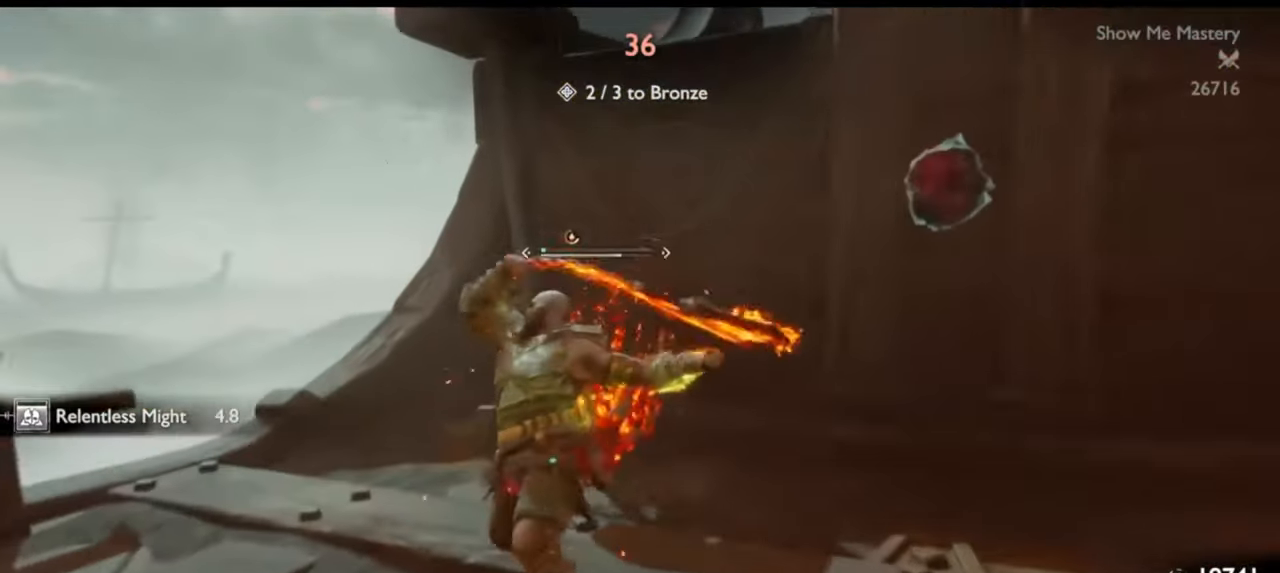
{"buttons": [], "left_stick": "down", "right_stick": "center", "events": [[50, "R1", "down"], [133, "R1", "up"], [133, "left_stick", "center"], [217, "R1", "down"], [283, "right_stick", "up"], [333, "left_stick", "down"], [333, "right_stick", "center"], [350, "R1", "up"]]}
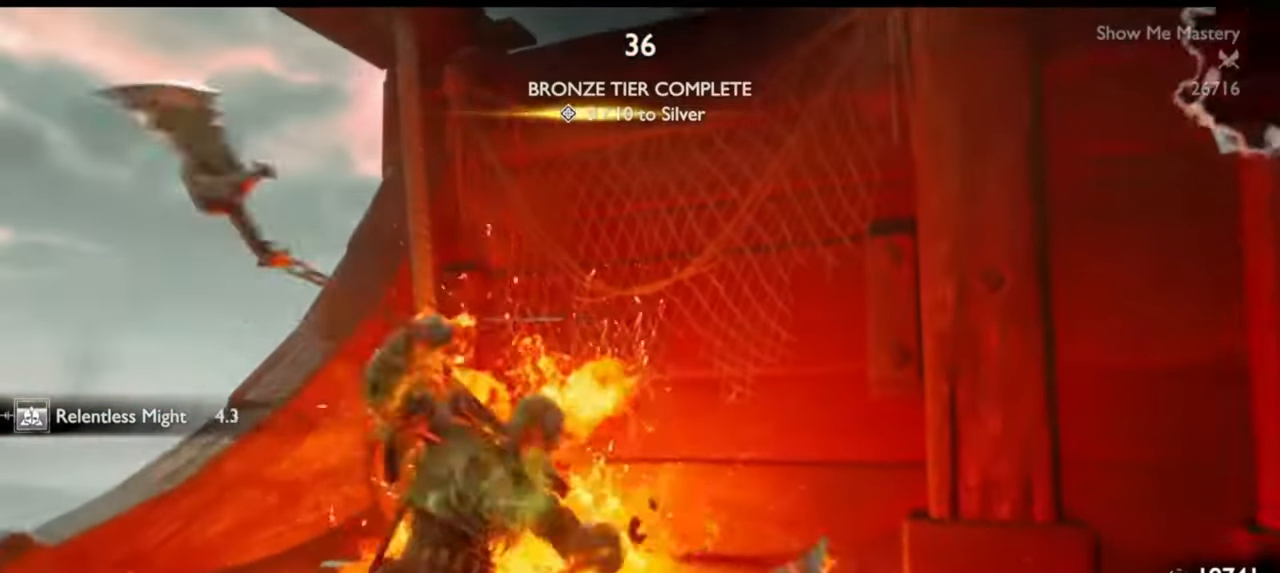
{"buttons": [], "left_stick": "center", "right_stick": "center", "events": [[67, "CROSS", "down"], [167, "CROSS", "up"], [300, "left_stick", "center"], [317, "right_stick", "up"], [367, "DPAD_DOWN", "down"], [417, "DPAD_DOWN", "up"], [433, "right_stick", "center"]]}
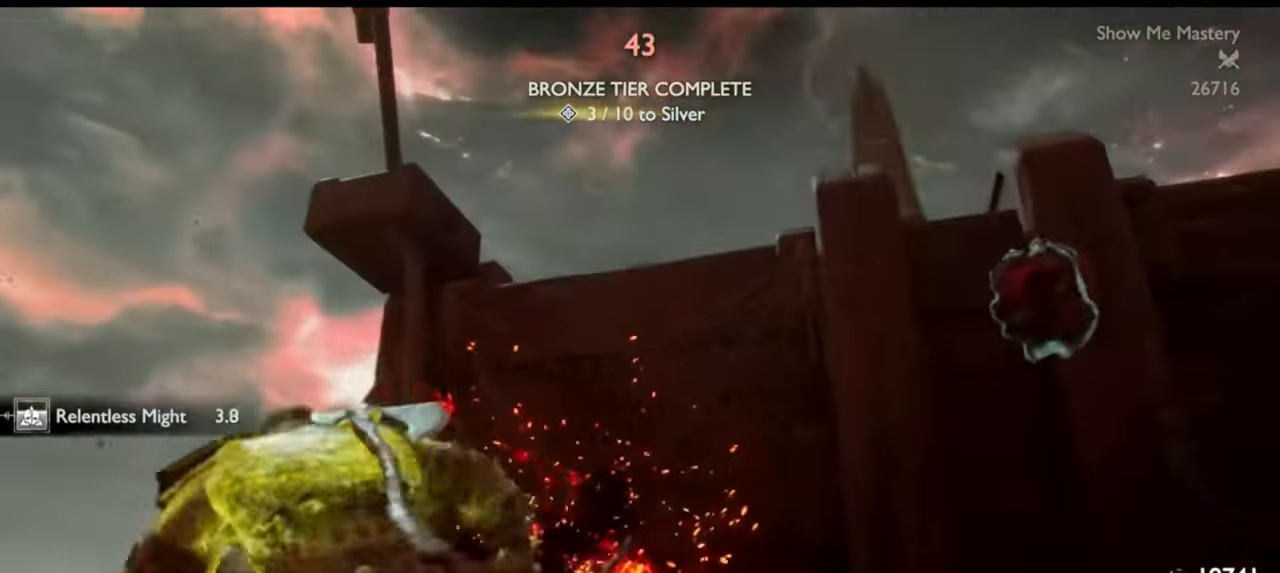
{"buttons": ["L2", "R1"], "left_stick": "down", "right_stick": "center", "events": [[33, "L2", "down"], [50, "left_stick", "down"], [133, "R1", "down"], [233, "right_stick", "up-right"], [300, "right_stick", "center"]]}
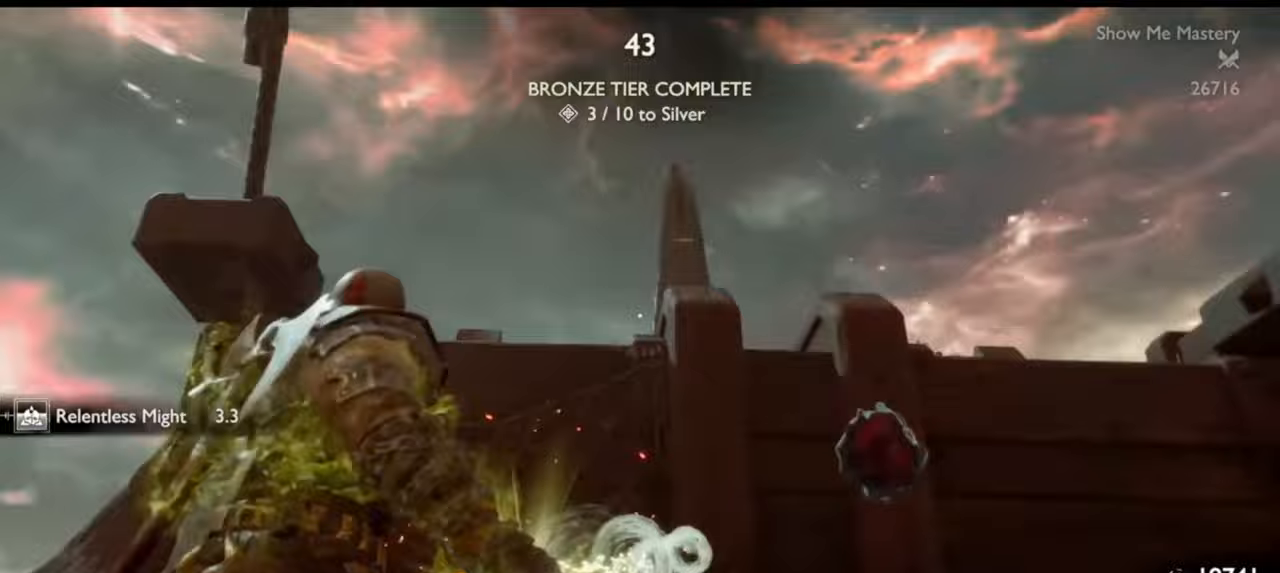
{"buttons": ["L2", "R1"], "left_stick": "right", "right_stick": "center", "events": [[150, "right_stick", "right"], [217, "left_stick", "right"], [233, "right_stick", "center"]]}
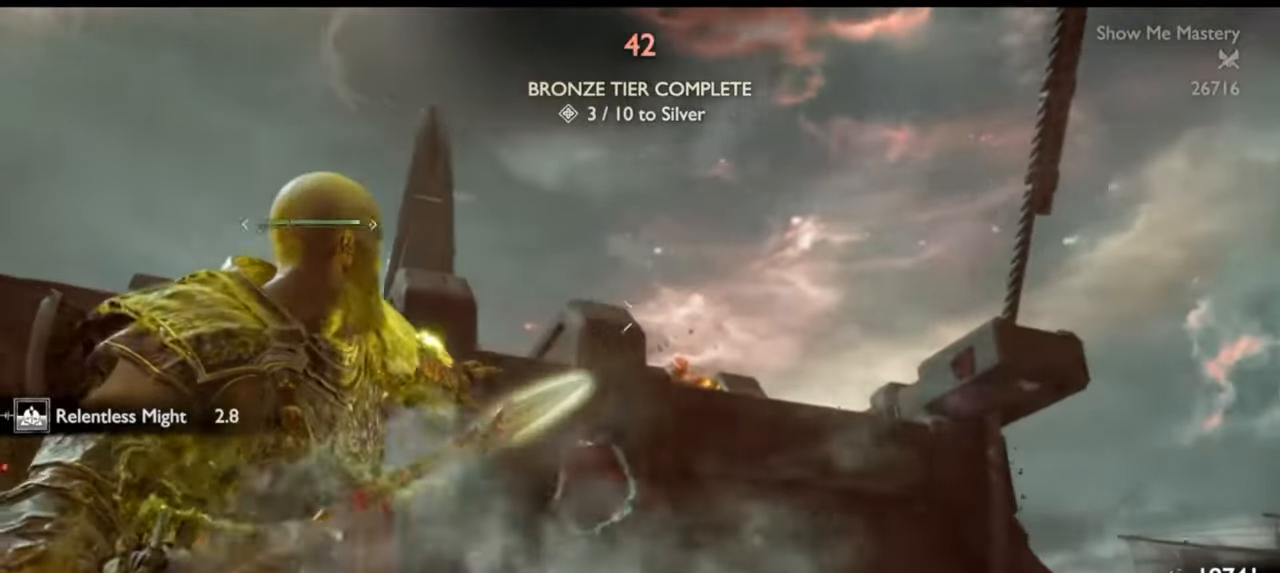
{"buttons": ["L2", "R1"], "left_stick": "down", "right_stick": "center", "events": [[250, "left_stick", "up-right"], [283, "right_stick", "up-left"], [367, "right_stick", "center"], [433, "left_stick", "center"], [483, "left_stick", "down"]]}
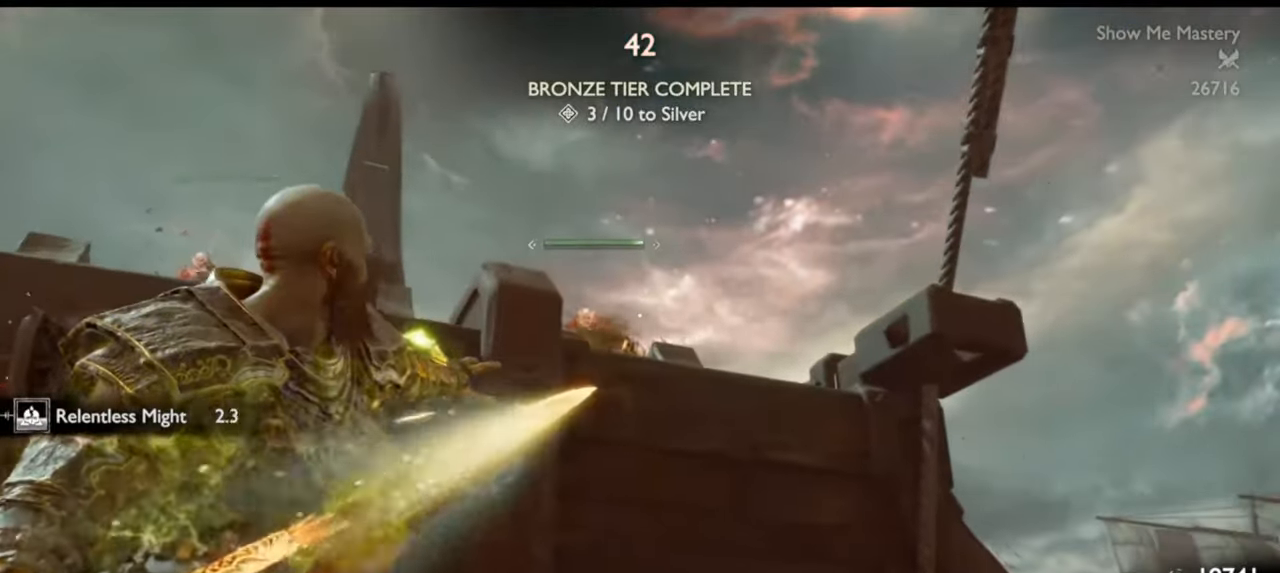
{"buttons": ["L2", "R1"], "left_stick": "up", "right_stick": "center", "events": [[17, "R1", "up"], [100, "CROSS", "down"], [183, "CROSS", "up"], [217, "R1", "down"], [350, "R1", "up"], [433, "R1", "down"], [433, "left_stick", "up"]]}
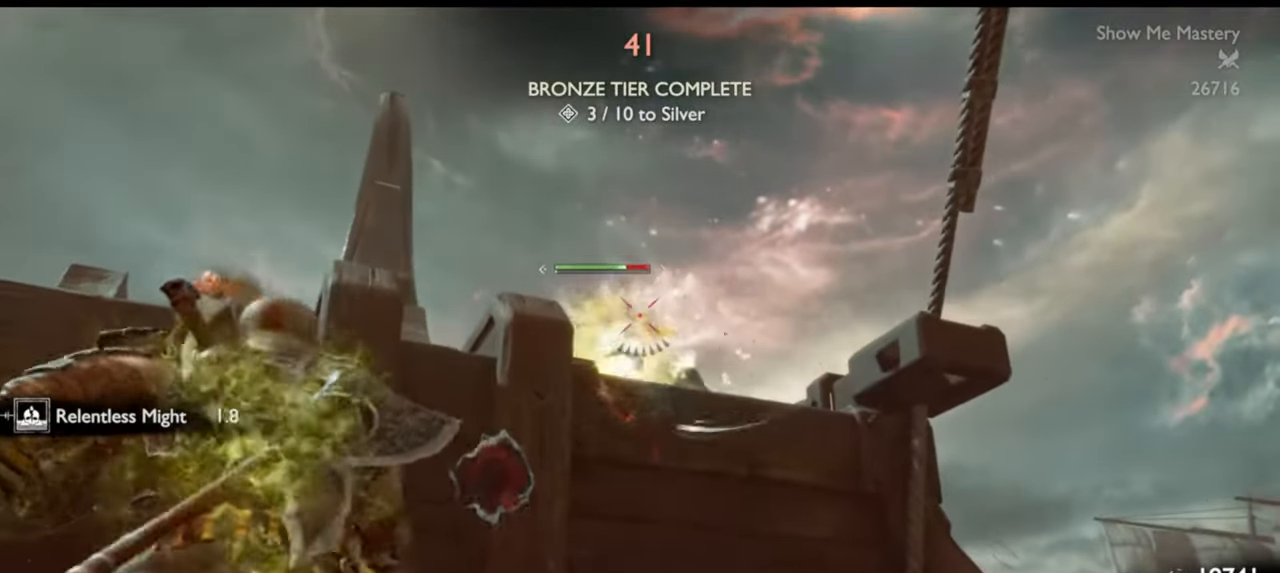
{"buttons": ["CROSS", "L2"], "left_stick": "down", "right_stick": "center"}
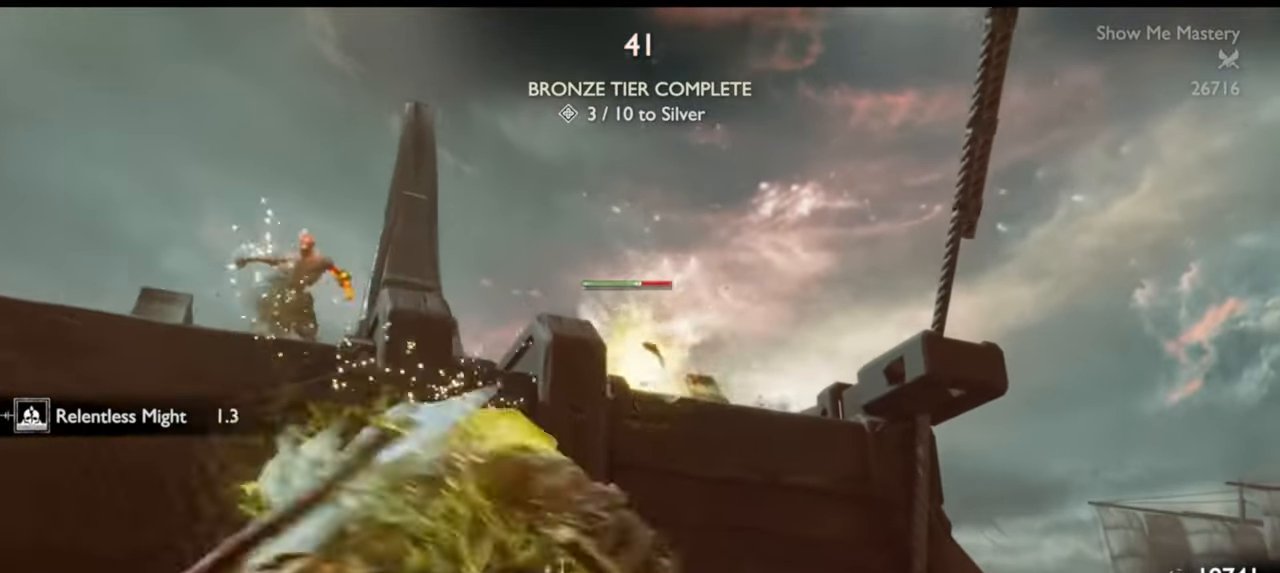
{"buttons": ["L2"], "left_stick": "down", "right_stick": "center", "events": [[50, "CROSS", "up"], [200, "R1", "down"], [200, "right_stick", "up-left"], [333, "R1", "up"], [333, "right_stick", "down"], [417, "R1", "down"], [417, "right_stick", "center"], [500, "R1", "up"]]}
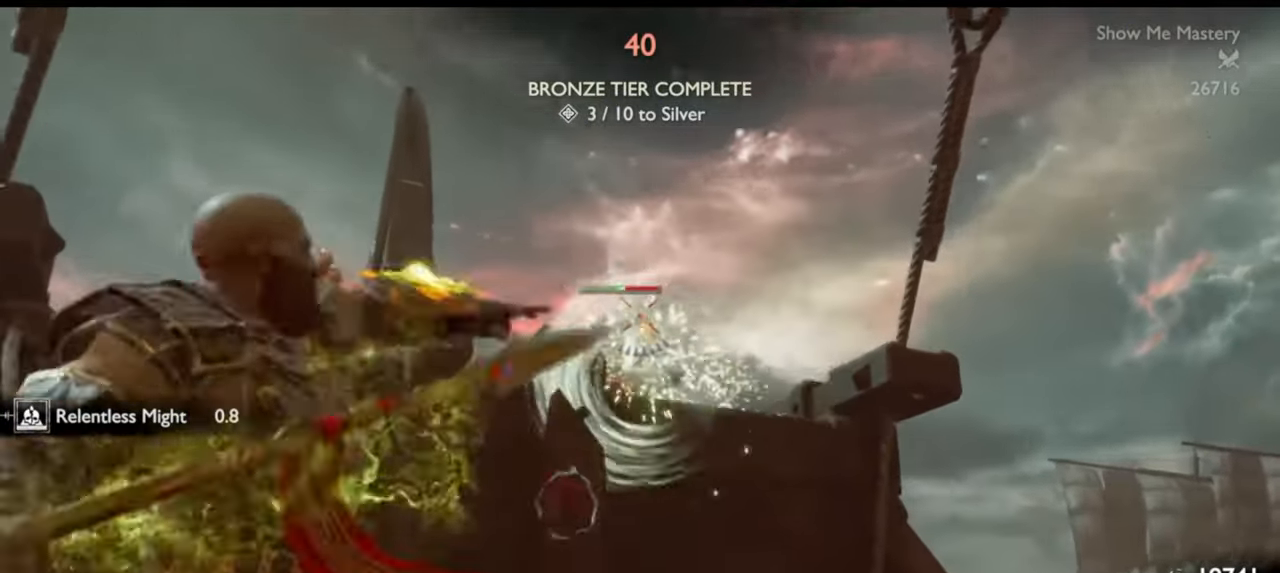
{"buttons": [], "left_stick": "left", "right_stick": "center", "events": [[33, "right_stick", "down"], [117, "right_stick", "center"], [133, "left_stick", "down-left"], [233, "CROSS", "down"], [267, "L2", "up"], [317, "left_stick", "left"], [333, "CROSS", "up"]]}
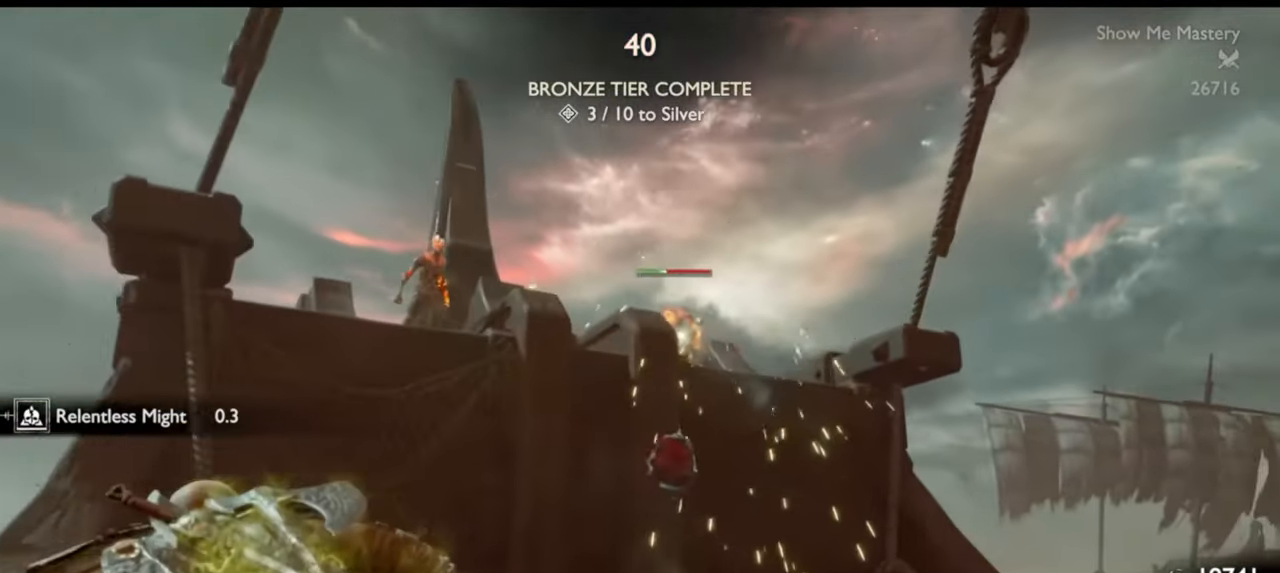
{"buttons": ["CROSS"], "left_stick": "left", "right_stick": "center", "events": [[33, "TRIANGLE", "down"], [100, "TRIANGLE", "up"], [117, "left_stick", "center"], [267, "TRIANGLE", "down"], [283, "left_stick", "left"], [367, "TRIANGLE", "up"], [483, "CROSS", "down"]]}
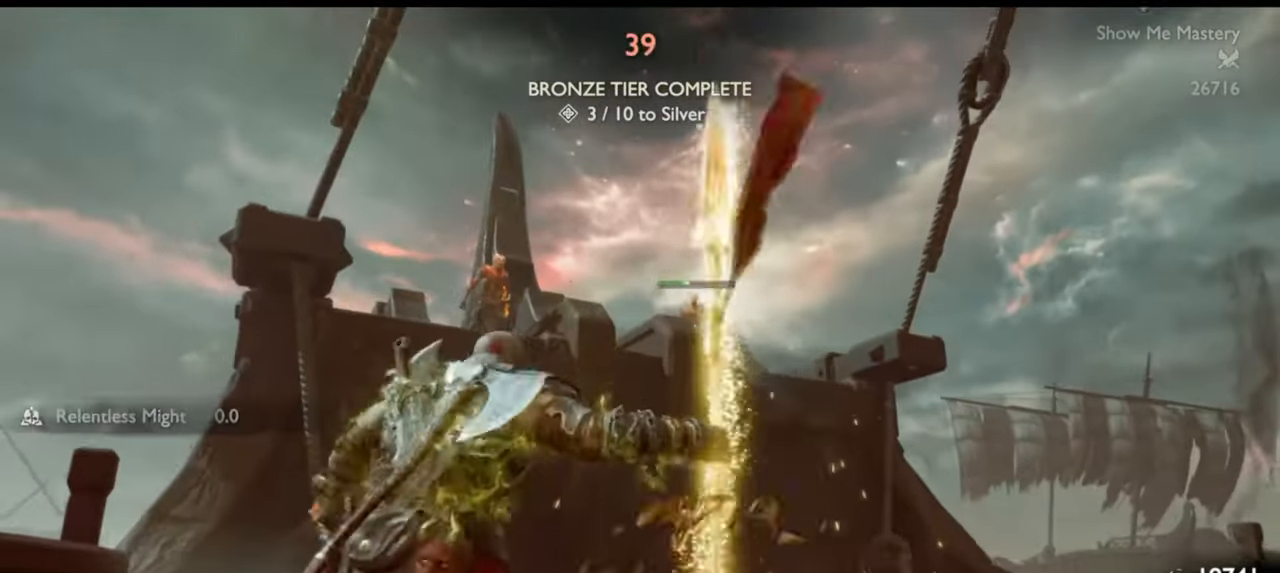
{"buttons": ["L2", "R1"], "left_stick": "up", "right_stick": "center", "events": [[67, "CROSS", "up"], [83, "left_stick", "up-left"], [117, "L2", "down"], [250, "R1", "down"], [350, "R1", "up"], [383, "left_stick", "up"], [450, "R1", "down"]]}
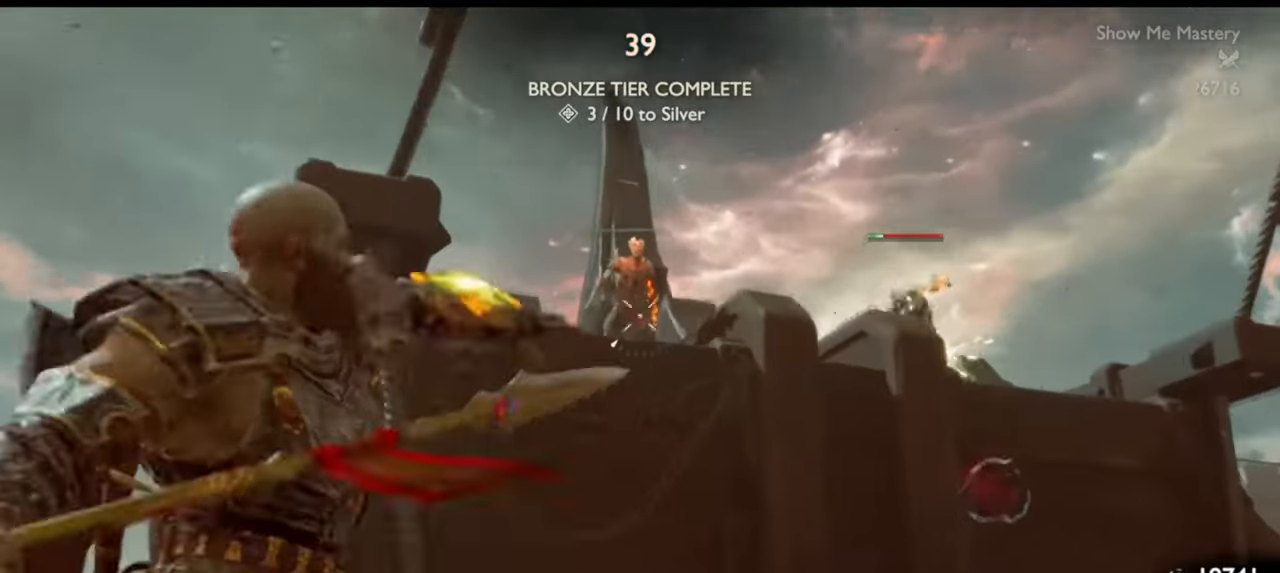
{"buttons": ["L2"], "left_stick": "up", "right_stick": "up-left", "events": [[50, "R1", "up"], [100, "left_stick", "down"], [233, "CROSS", "down"], [300, "CROSS", "up"], [367, "R1", "down"], [400, "right_stick", "up-left"], [433, "left_stick", "left"], [483, "left_stick", "up"], [500, "R1", "up"]]}
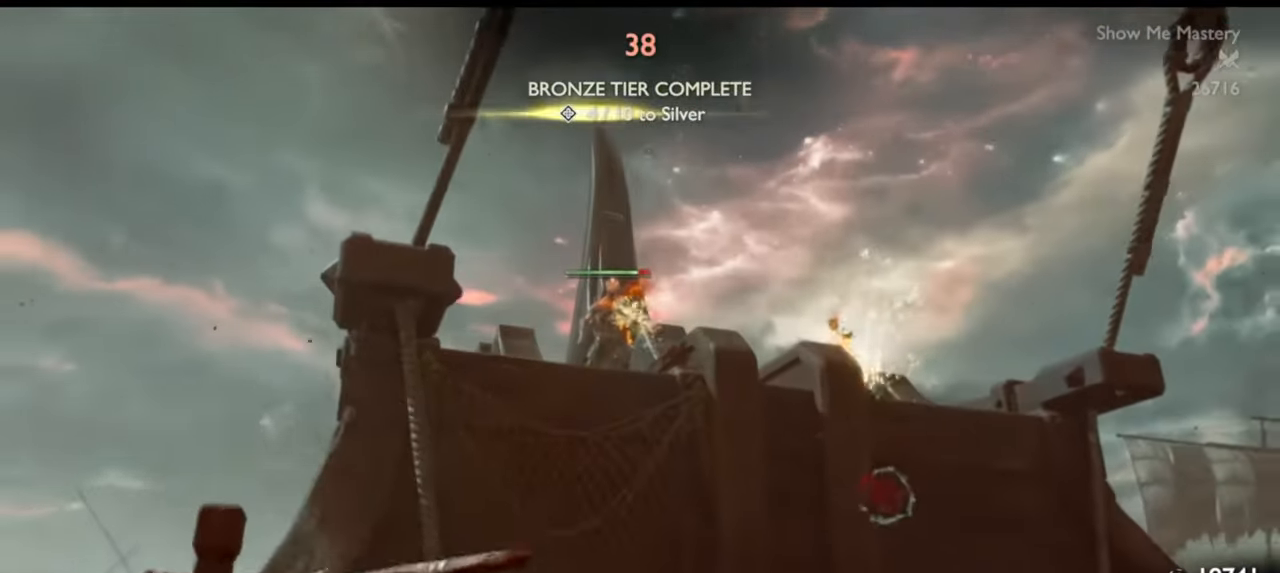
{"buttons": ["CROSS", "L2"], "left_stick": "up", "right_stick": "center", "events": [[17, "right_stick", "center"], [83, "R1", "down"], [183, "R1", "up"], [267, "R1", "down"], [367, "R1", "up"], [467, "CROSS", "down"]]}
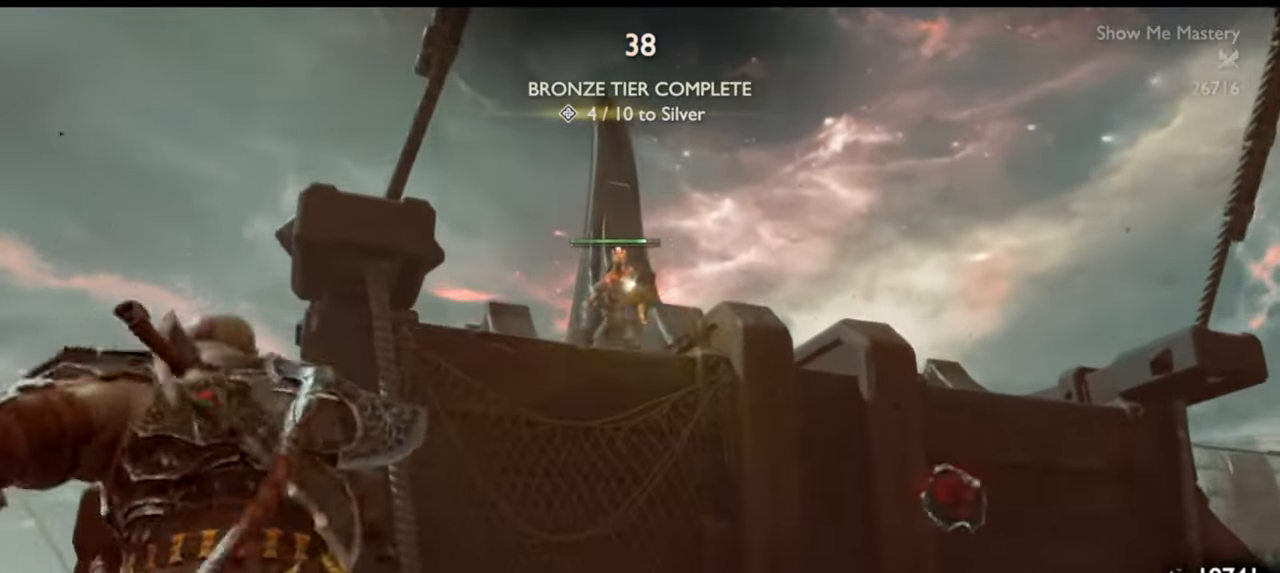
{"buttons": ["L2", "R1"], "left_stick": "up", "right_stick": "center", "events": [[17, "left_stick", "up-left"], [67, "CROSS", "up"], [100, "R1", "down"], [117, "left_stick", "up"], [217, "R1", "up"], [333, "R1", "down"], [333, "right_stick", "up"], [400, "R1", "up"], [400, "right_stick", "center"], [500, "R1", "down"]]}
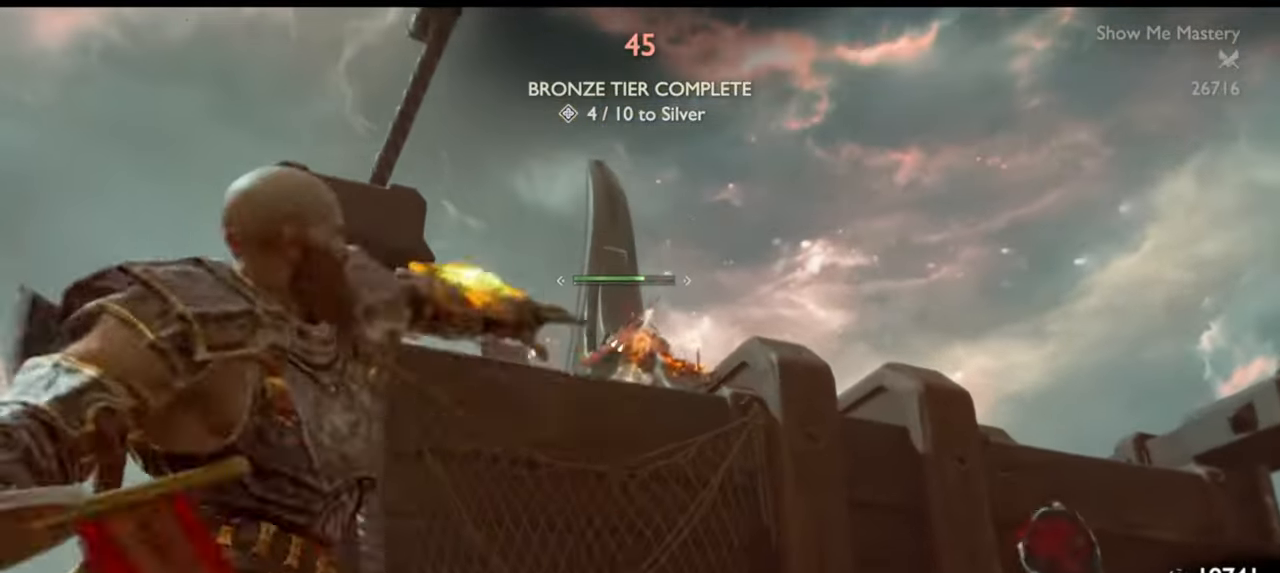
{"buttons": [], "left_stick": "up", "right_stick": "down"}
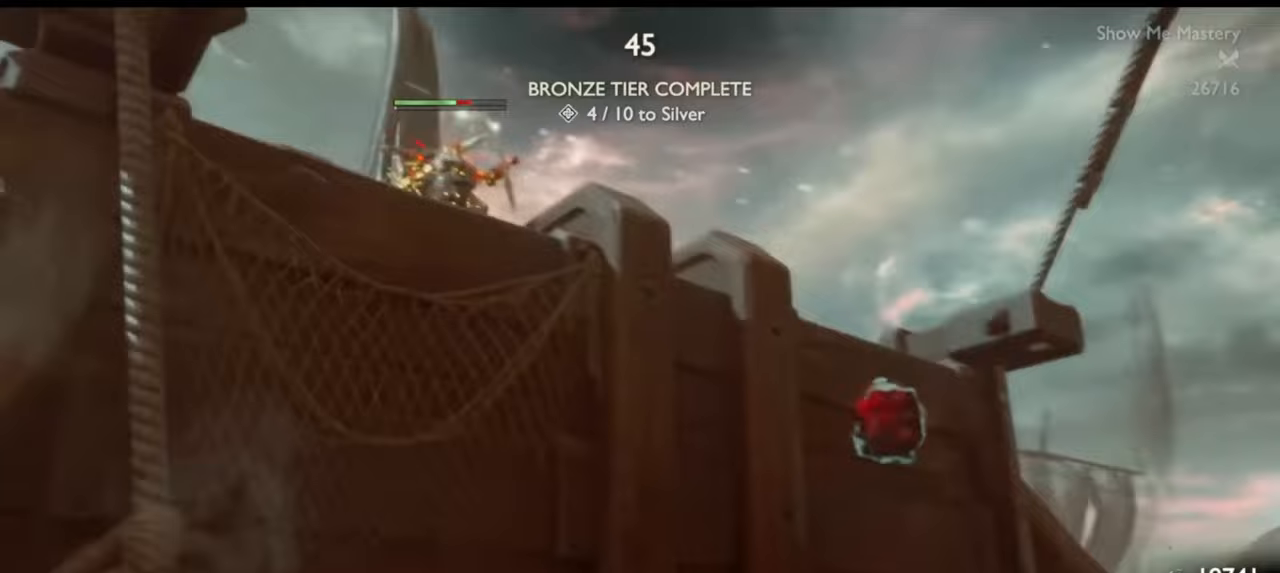
{"buttons": [], "left_stick": "up", "right_stick": "center", "events": [[17, "right_stick", "center"], [100, "TRIANGLE", "down"], [100, "left_stick", "center"], [167, "TRIANGLE", "up"], [250, "left_stick", "up"], [333, "TRIANGLE", "down"], [400, "TRIANGLE", "up"]]}
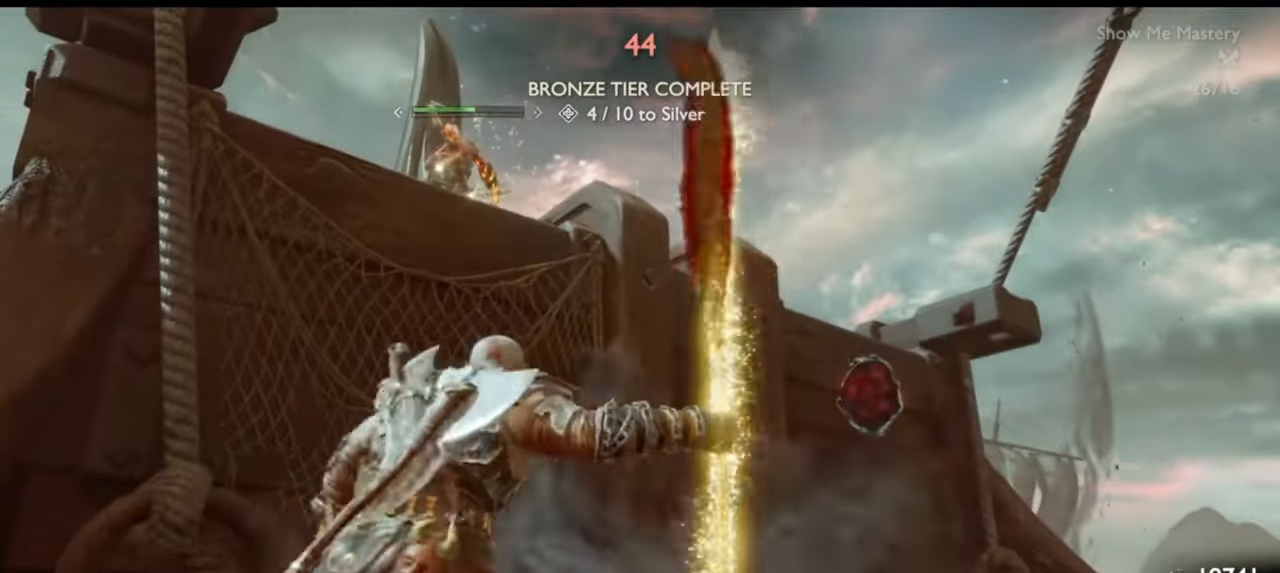
{"buttons": [], "left_stick": "up", "right_stick": "center", "events": [[17, "left_stick", "center"], [67, "right_stick", "down-right"], [100, "DPAD_LEFT", "down"], [183, "DPAD_LEFT", "up"], [250, "right_stick", "center"], [350, "CROSS", "down"], [383, "CROSS", "up"], [383, "left_stick", "up-left"], [500, "left_stick", "up"]]}
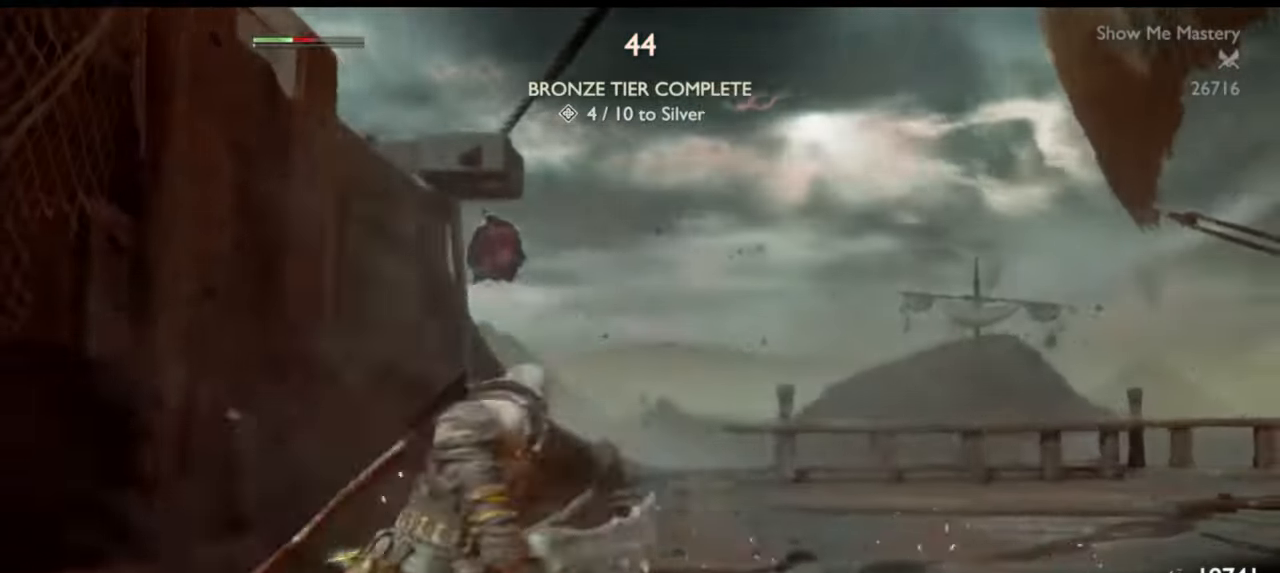
{"buttons": [], "left_stick": "up", "right_stick": "right", "events": [[17, "right_stick", "down-right"], [133, "right_stick", "center"], [467, "right_stick", "right"]]}
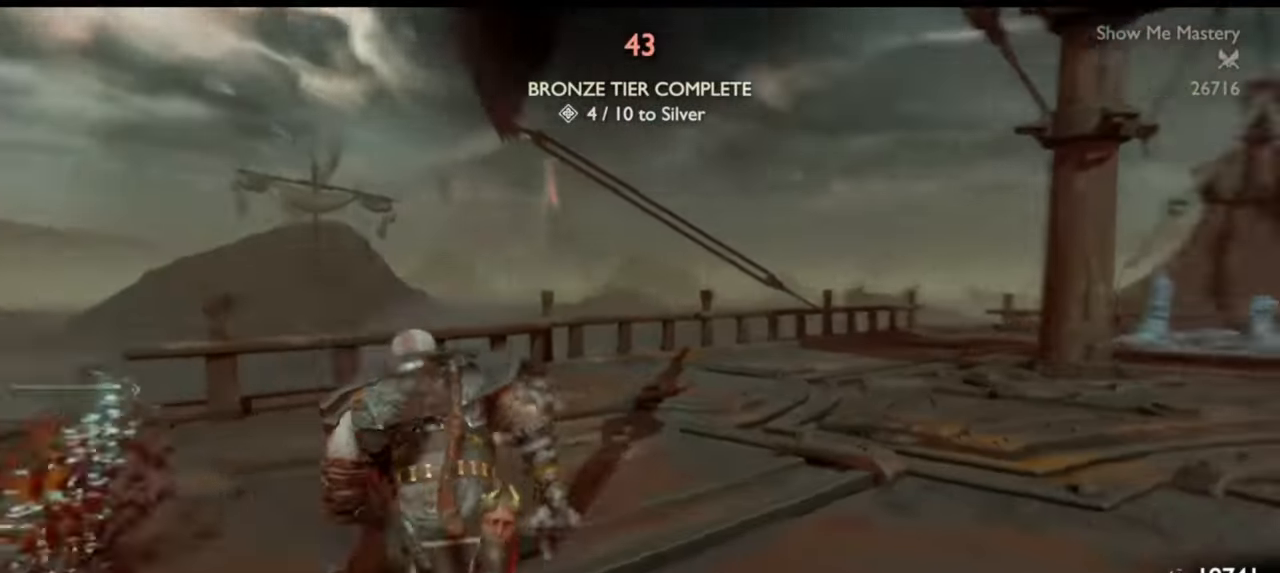
{"buttons": ["L1"], "left_stick": "left", "right_stick": "center", "events": [[133, "right_stick", "center"], [233, "right_stick", "left"], [267, "left_stick", "down-left"], [383, "right_stick", "center"], [400, "L1", "down"], [417, "left_stick", "left"]]}
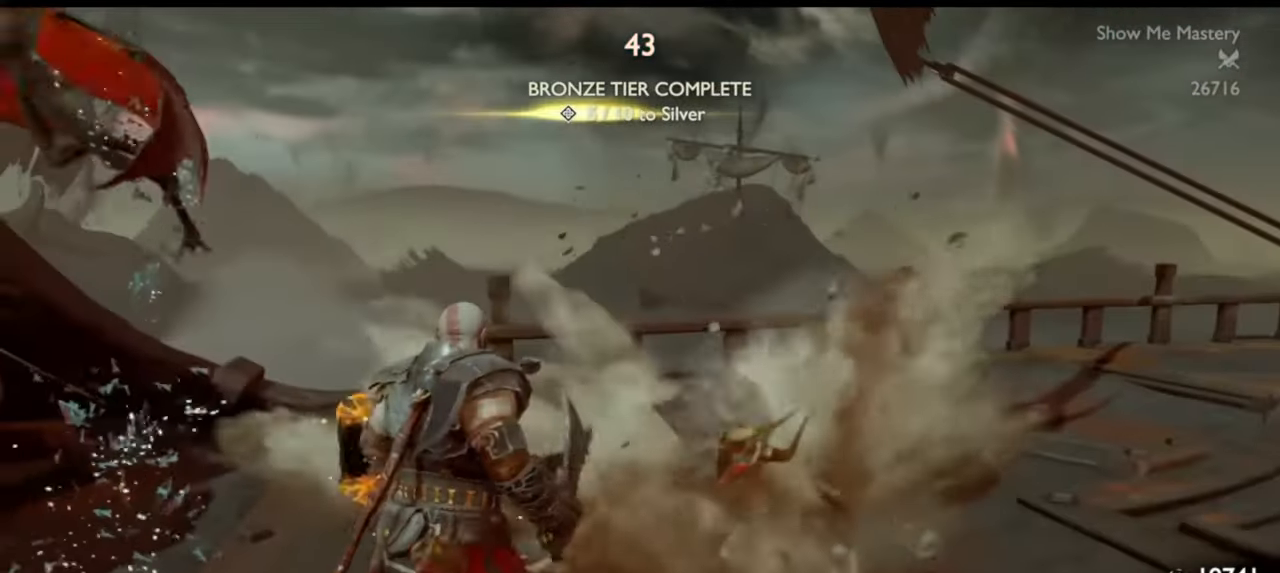
{"buttons": ["L1"], "left_stick": "down", "right_stick": "center", "events": [[117, "left_stick", "up"], [300, "left_stick", "up-right"], [317, "right_stick", "down-right"], [417, "right_stick", "center"], [483, "left_stick", "down"]]}
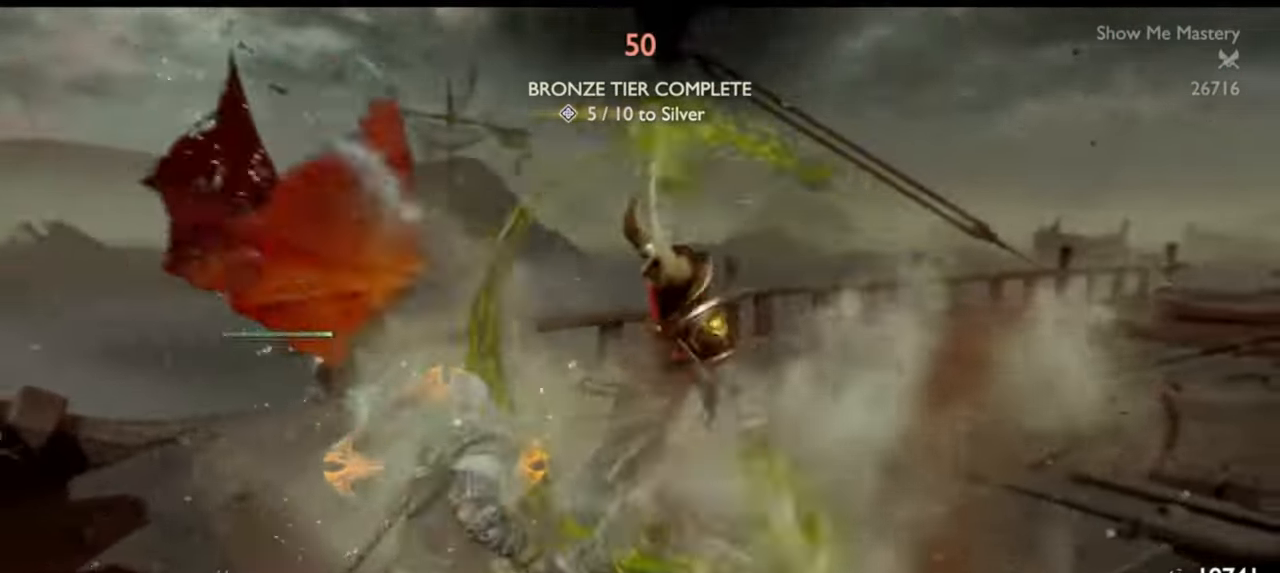
{"buttons": ["L1"], "left_stick": "down", "right_stick": "center", "events": [[67, "right_stick", "left"], [150, "right_stick", "center"]]}
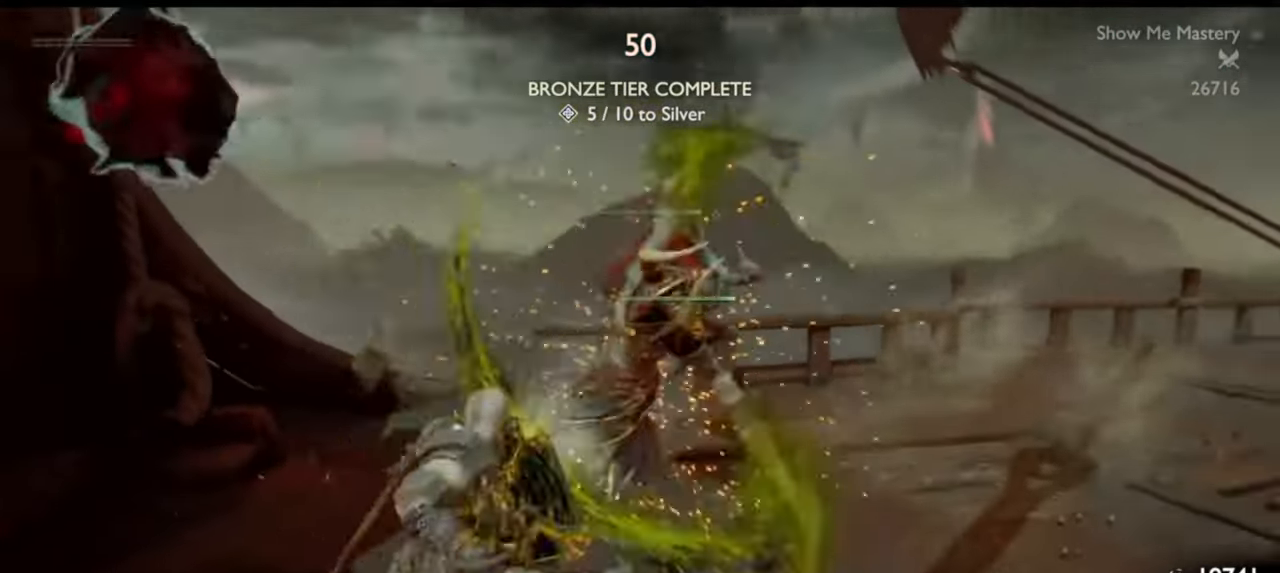
{"buttons": [], "left_stick": "center", "right_stick": "center", "events": [[233, "left_stick", "center"], [333, "L1", "up"], [367, "R2", "down"], [500, "R2", "up"]]}